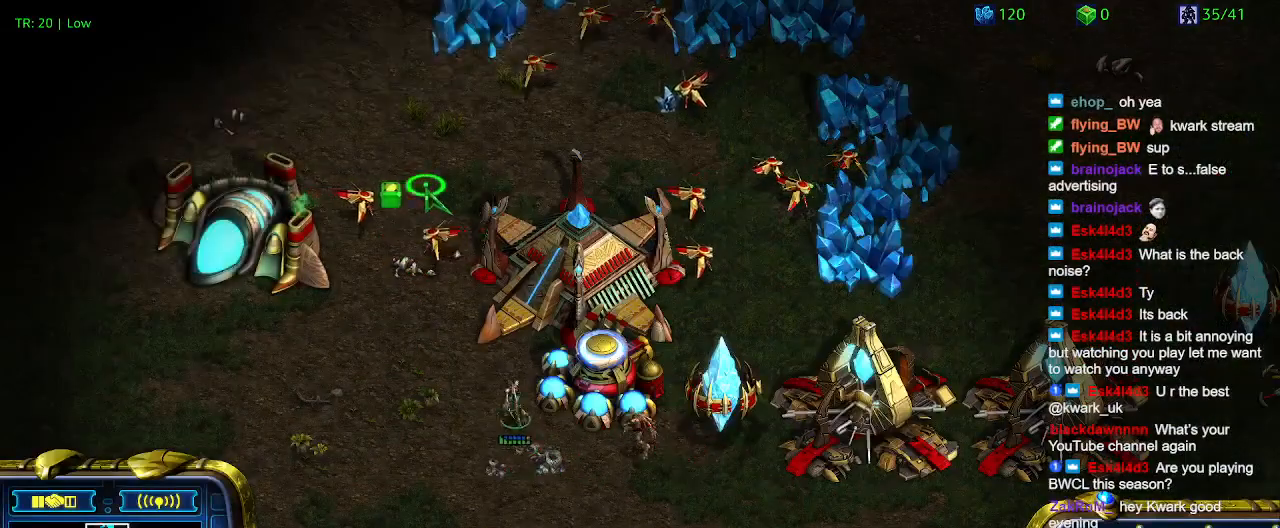
Gameplay with keyboard; each line is a JSON object with the keys held at the frame after it. "events" lists presses ("down") and releases ("up") of "1", "2", "3", "4", "5", "6", "a", "c", "ctrl", "d", "e", "f2", "f3", "q", "s", "t", "w", "x" and "z" between this image and that frame as [ms after this image, input, new state], when the widget could be followed in between. No other keys are recorded. Mouse input is not recorded.
{"keys": [], "events": [[300, "a", "down"], [433, "a", "up"]]}
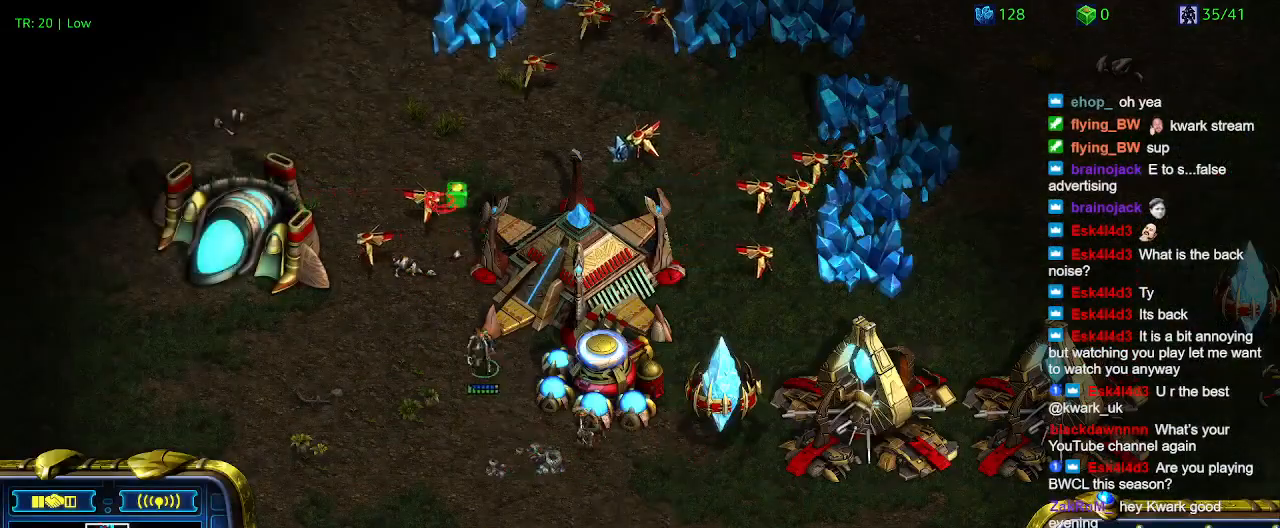
{"keys": [], "events": []}
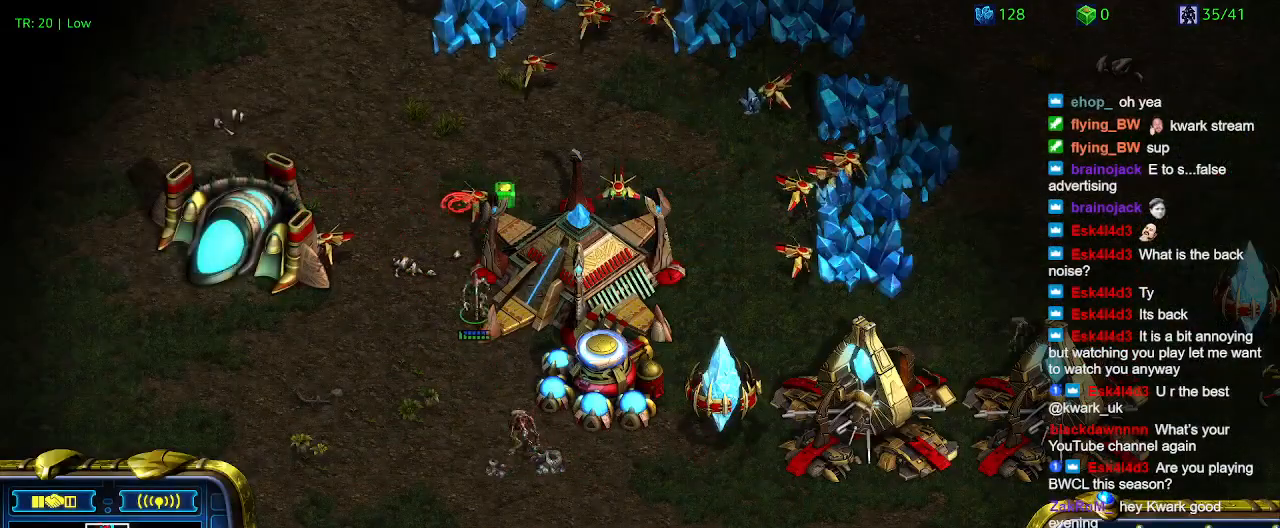
{"keys": [], "events": []}
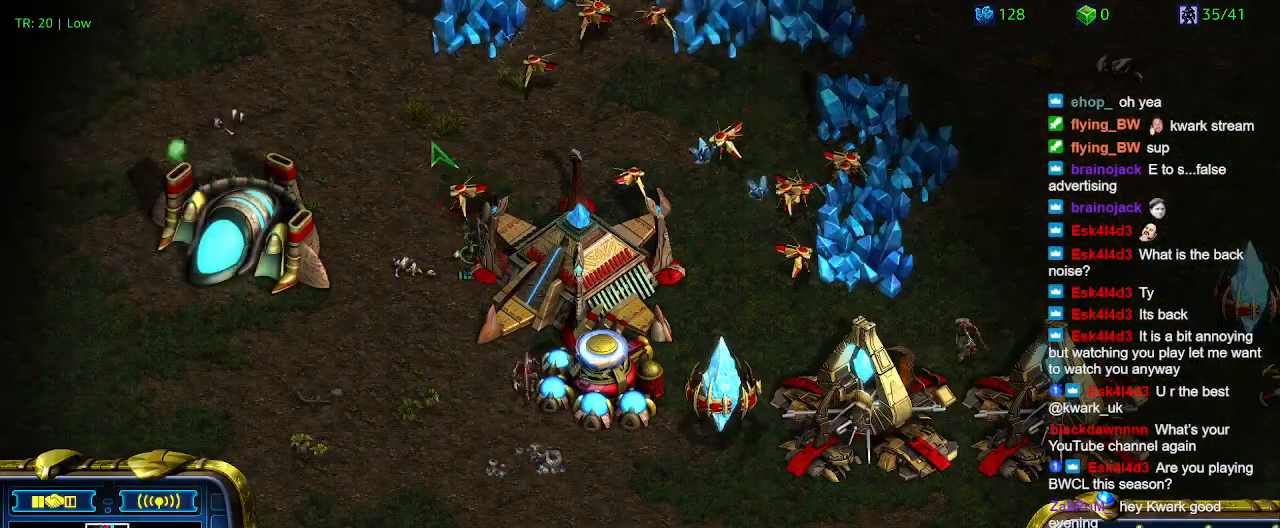
{"keys": [], "events": []}
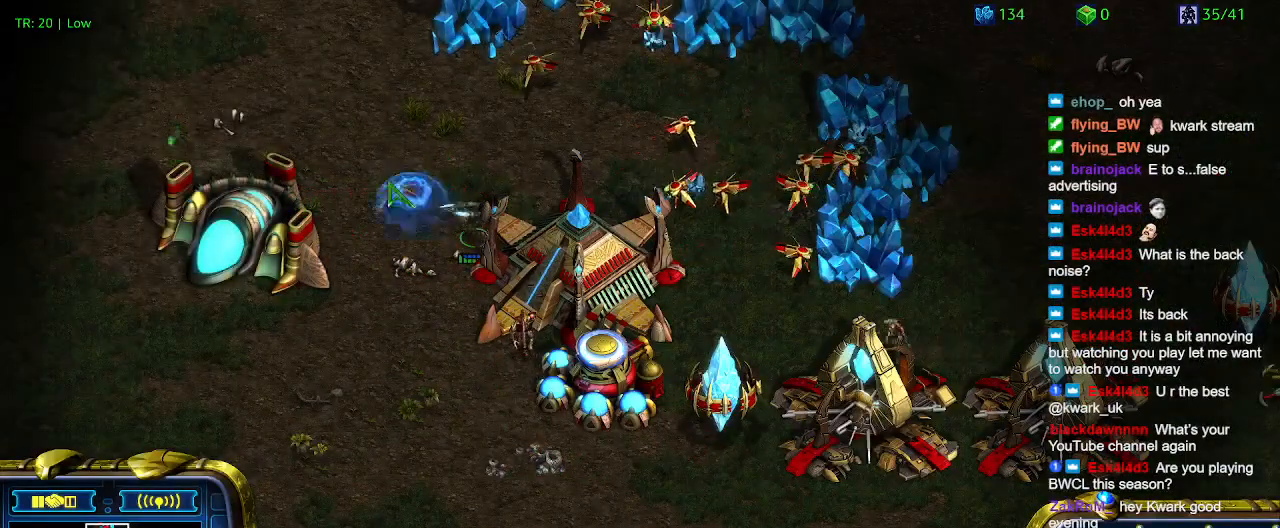
{"keys": [], "events": [[200, "a", "down"], [300, "a", "up"]]}
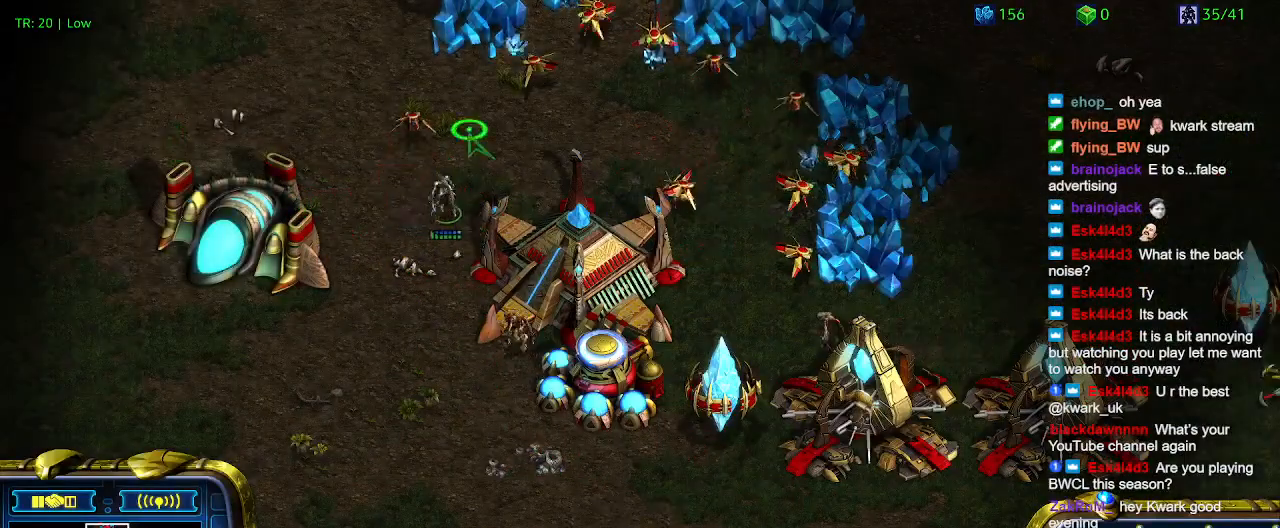
{"keys": [], "events": []}
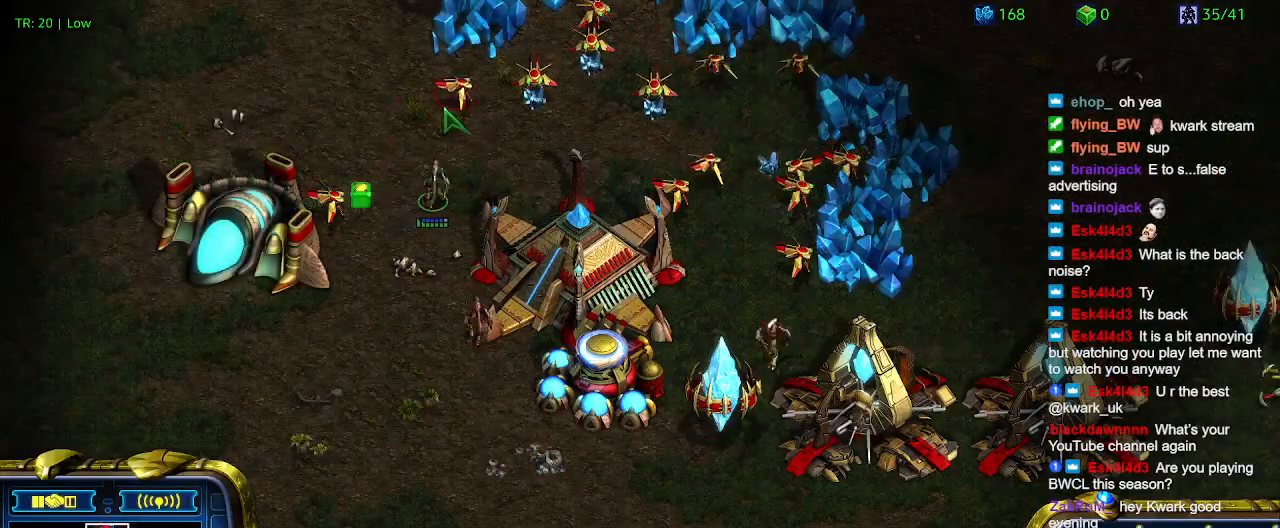
{"keys": [], "events": []}
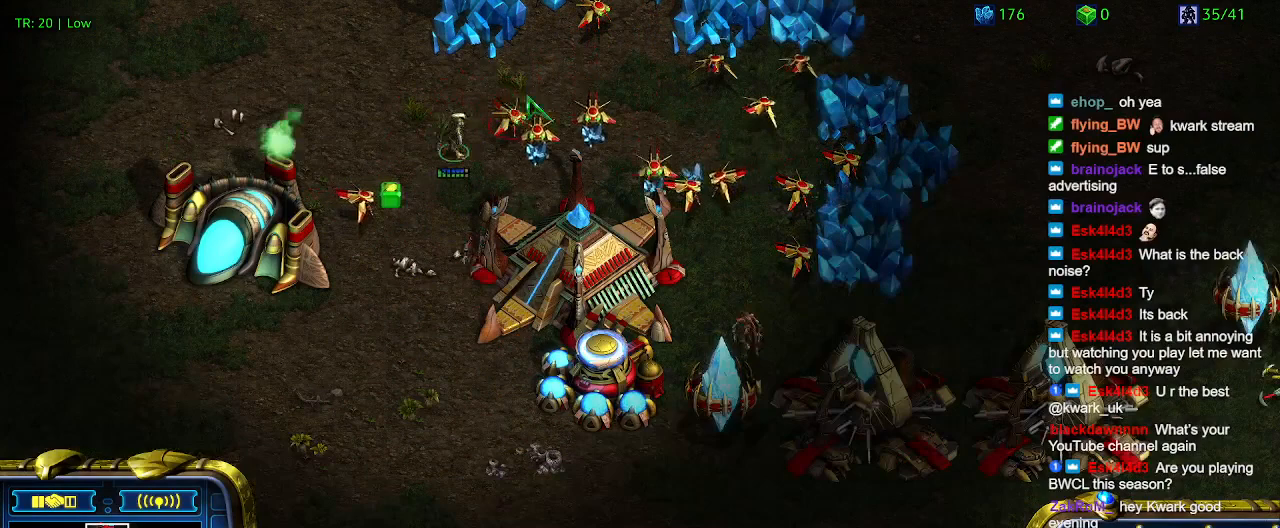
{"keys": [], "events": []}
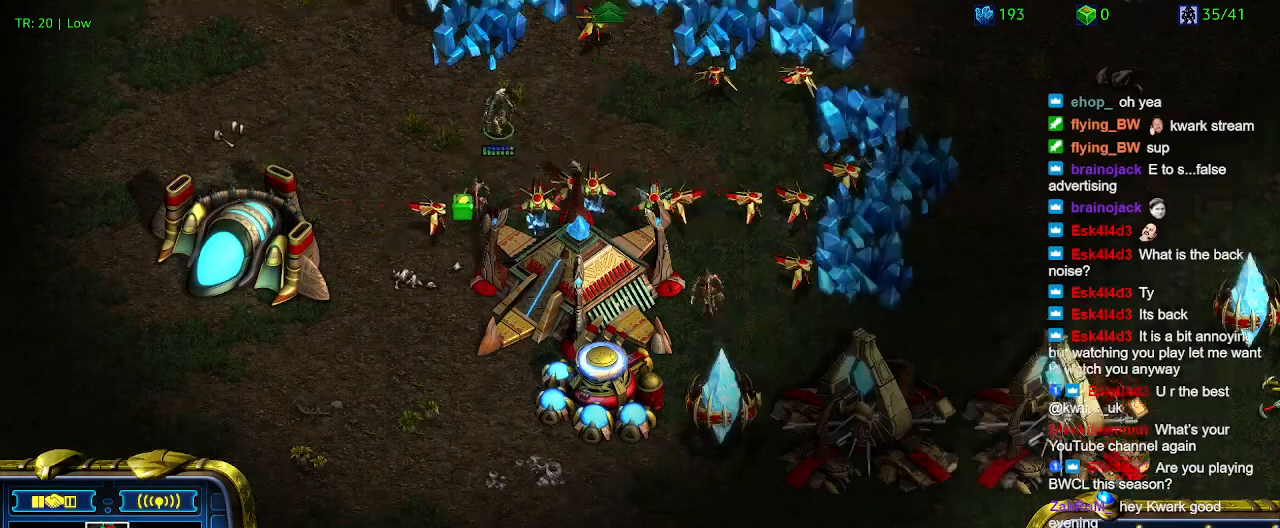
{"keys": ["a"], "events": [[500, "a", "down"]]}
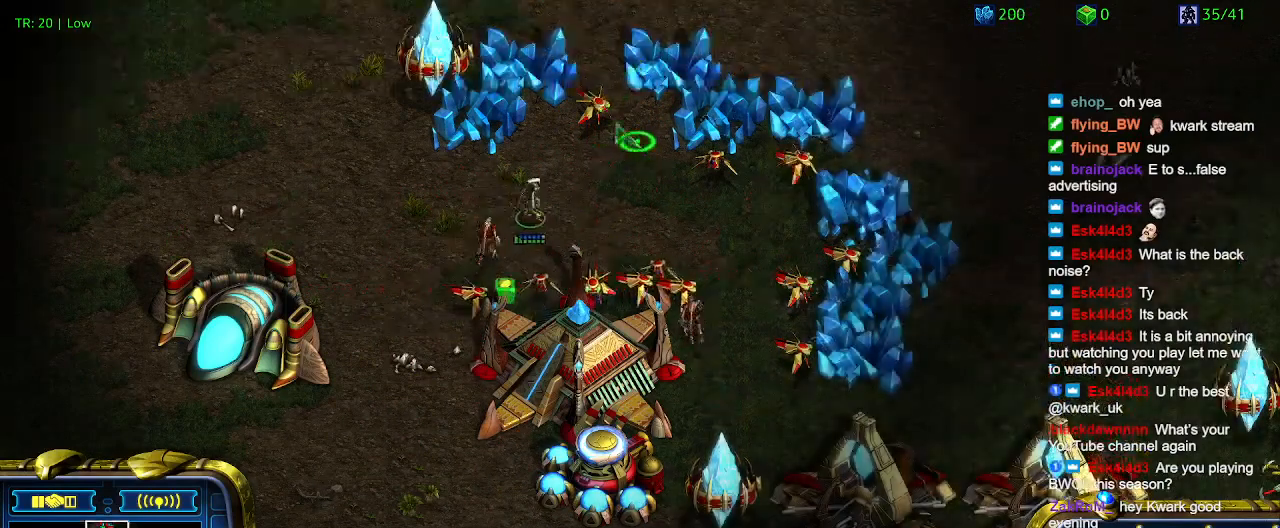
{"keys": [], "events": [[133, "a", "up"]]}
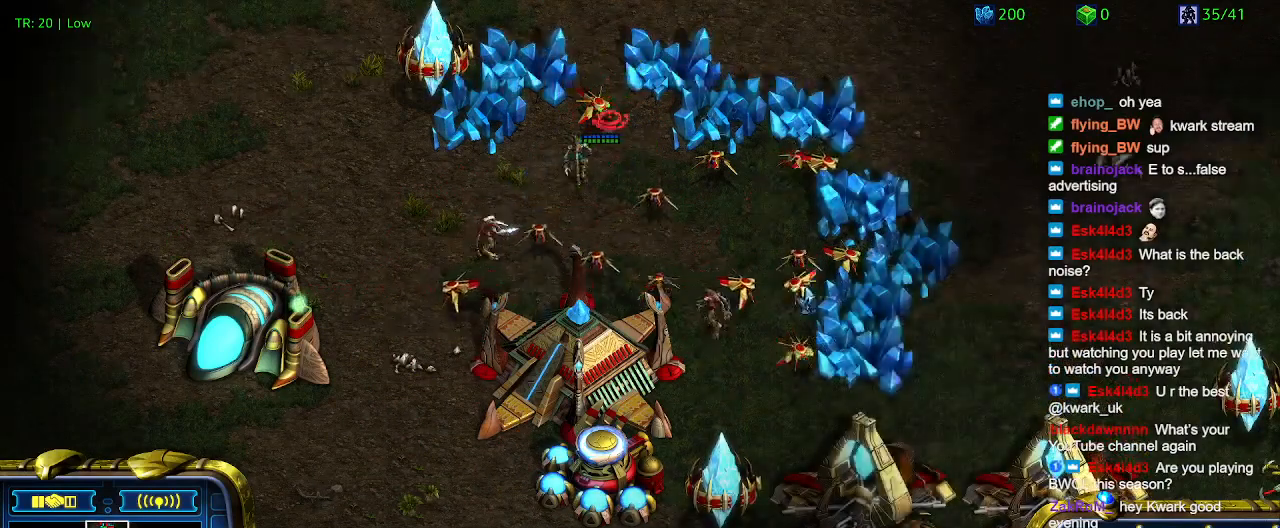
{"keys": [], "events": []}
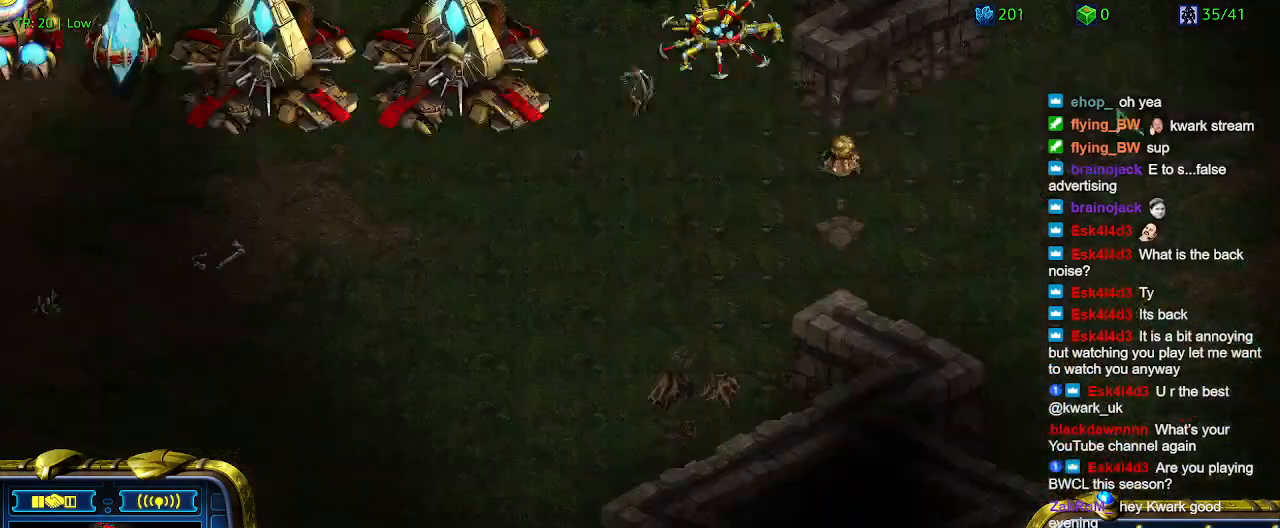
{"keys": [], "events": []}
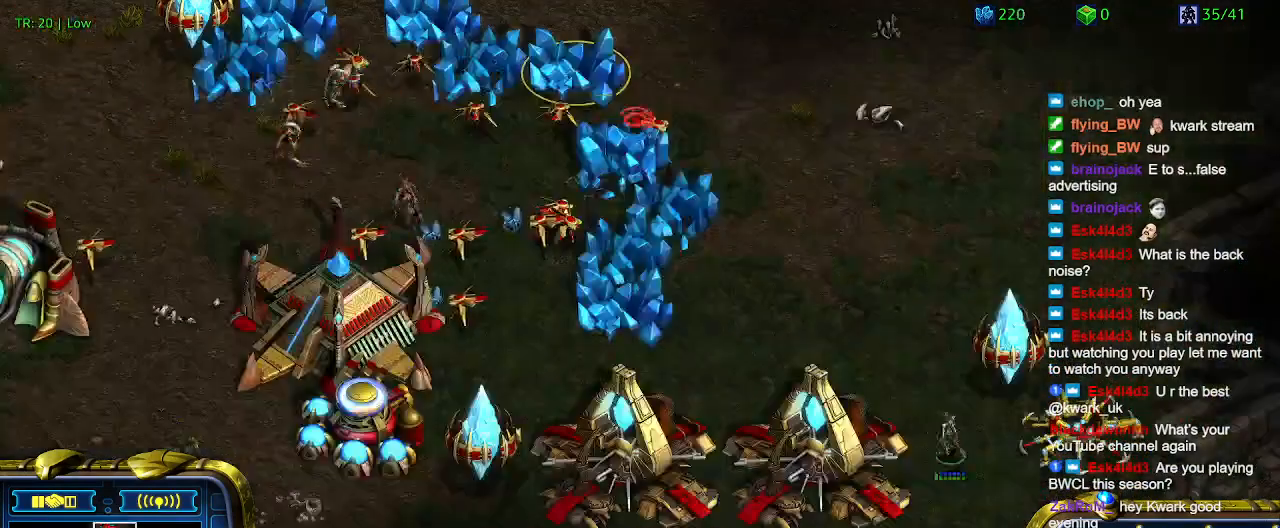
{"keys": ["a"], "events": [[433, "a", "down"]]}
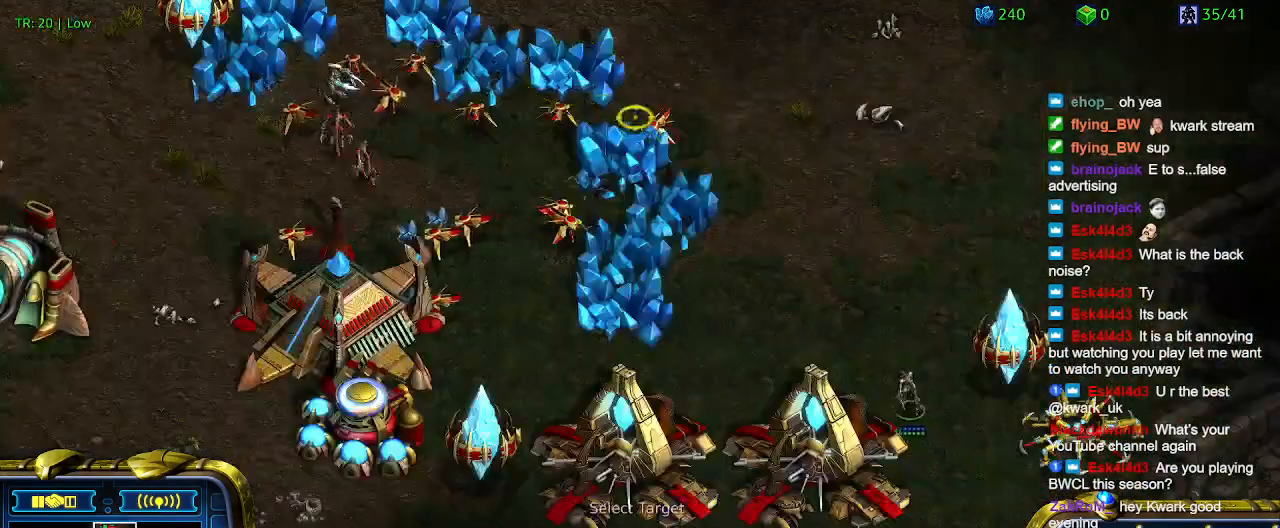
{"keys": [], "events": [[33, "a", "up"]]}
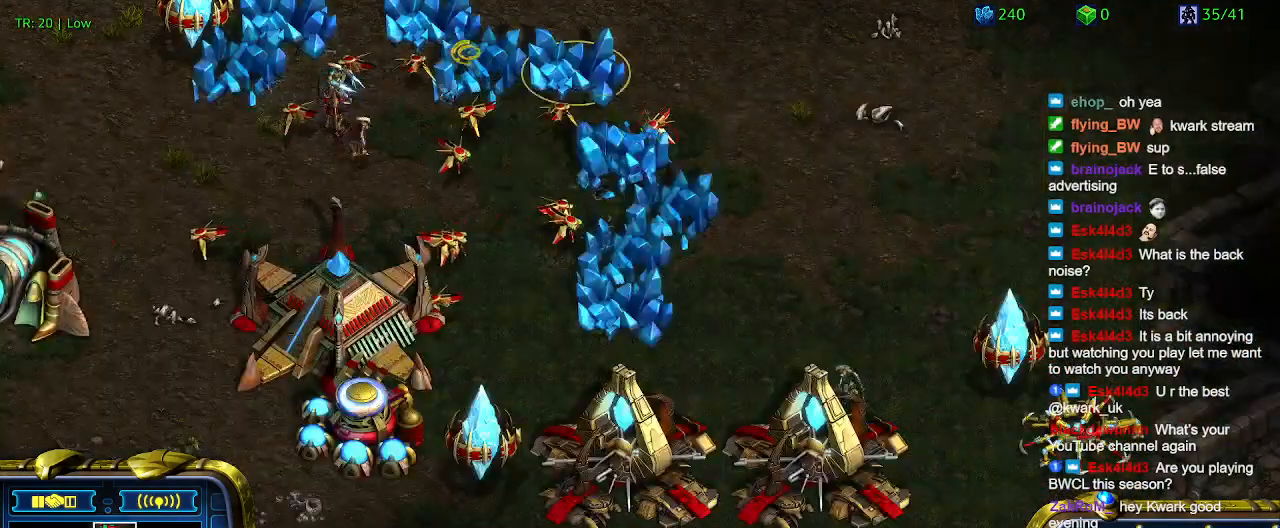
{"keys": [], "events": []}
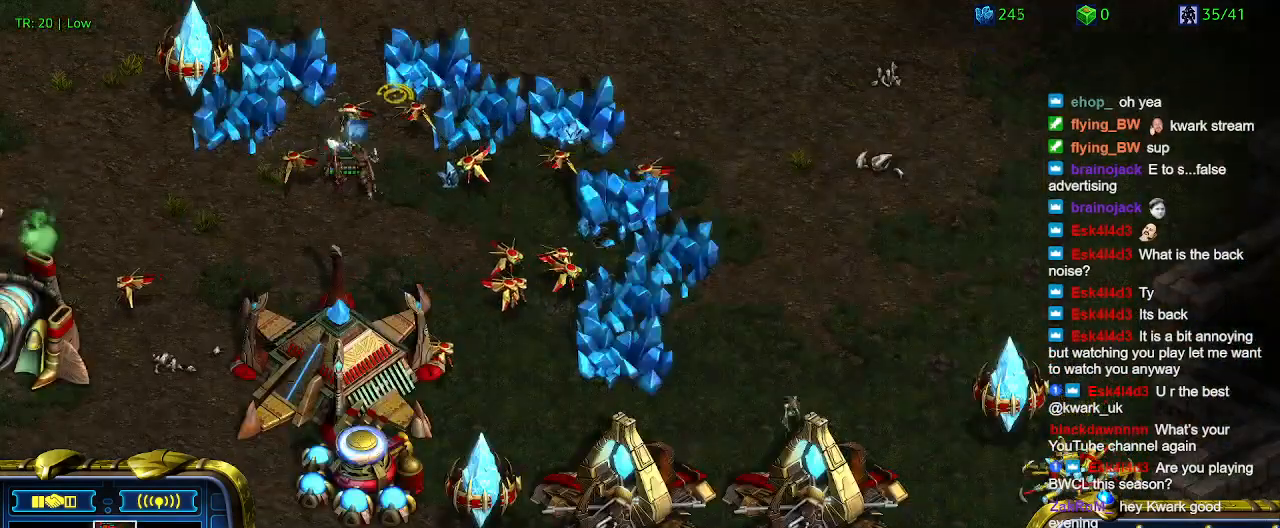
{"keys": ["a"], "events": [[467, "a", "down"]]}
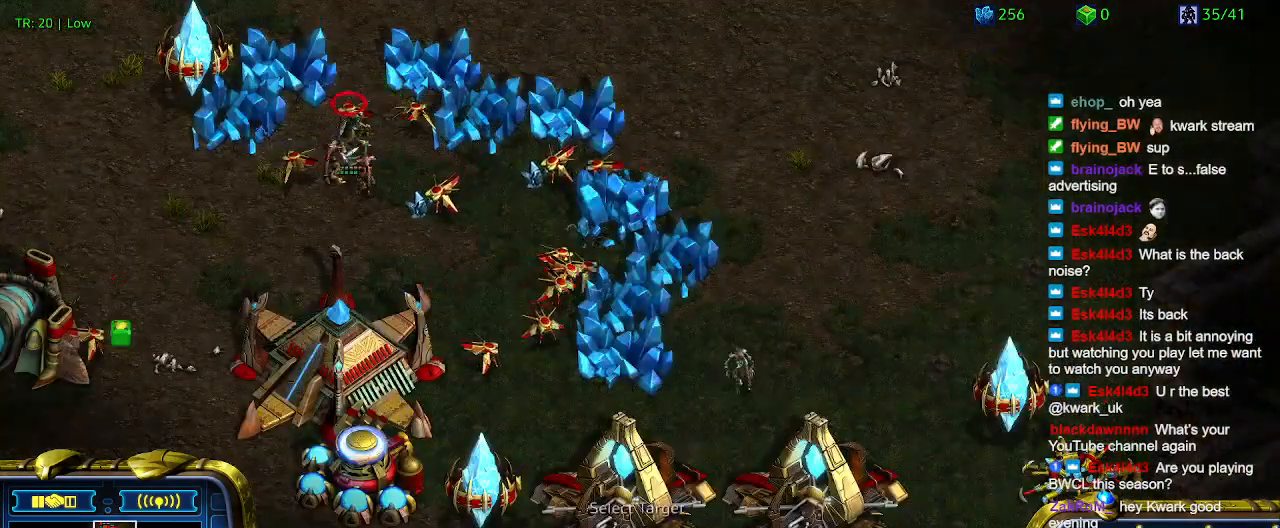
{"keys": [], "events": [[67, "a", "up"]]}
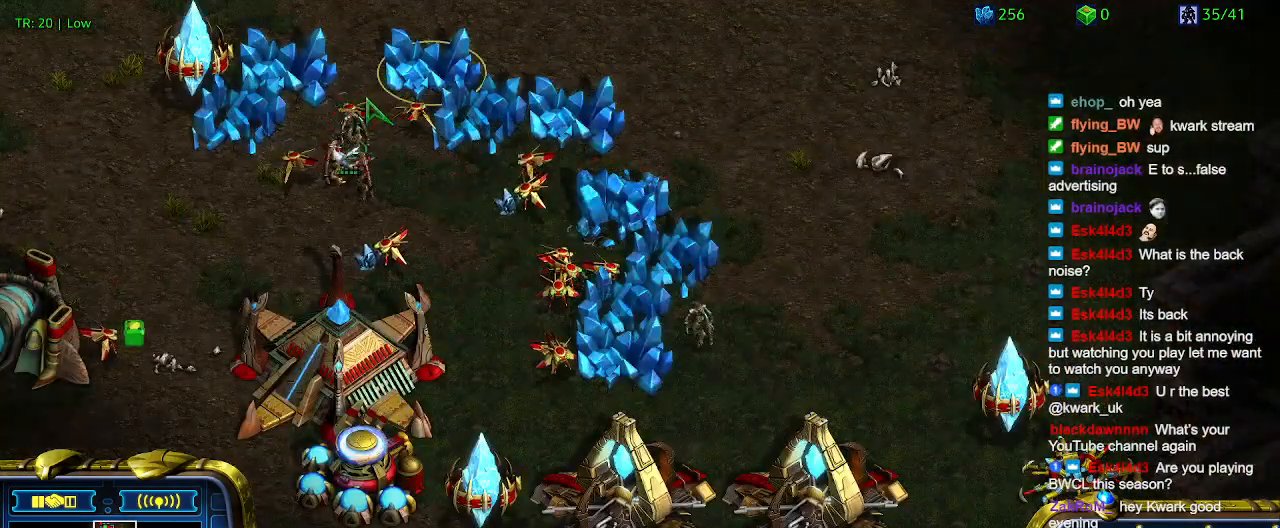
{"keys": [], "events": []}
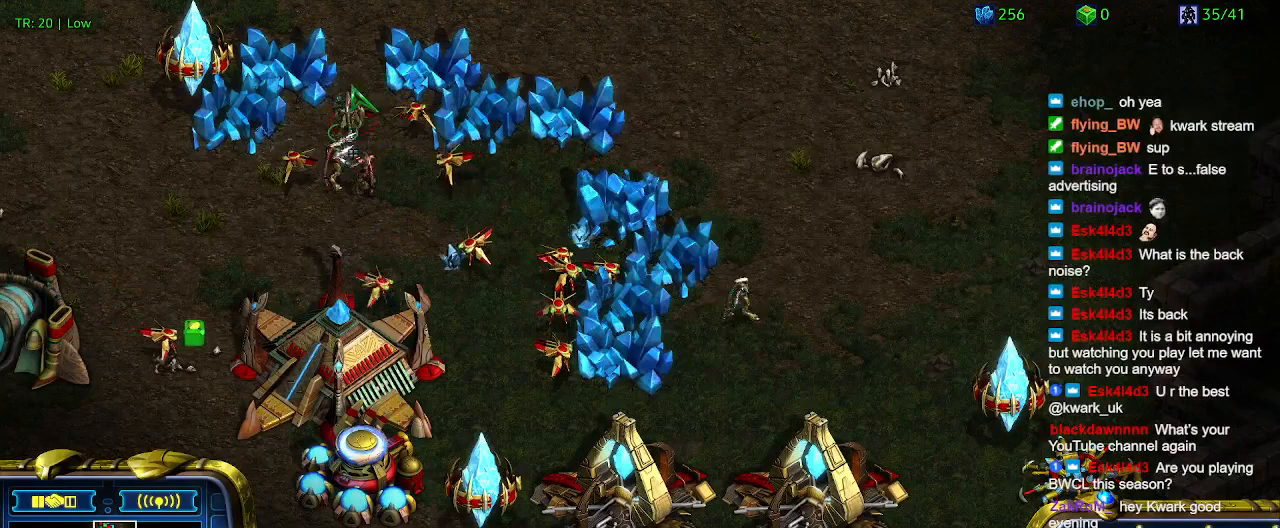
{"keys": [], "events": []}
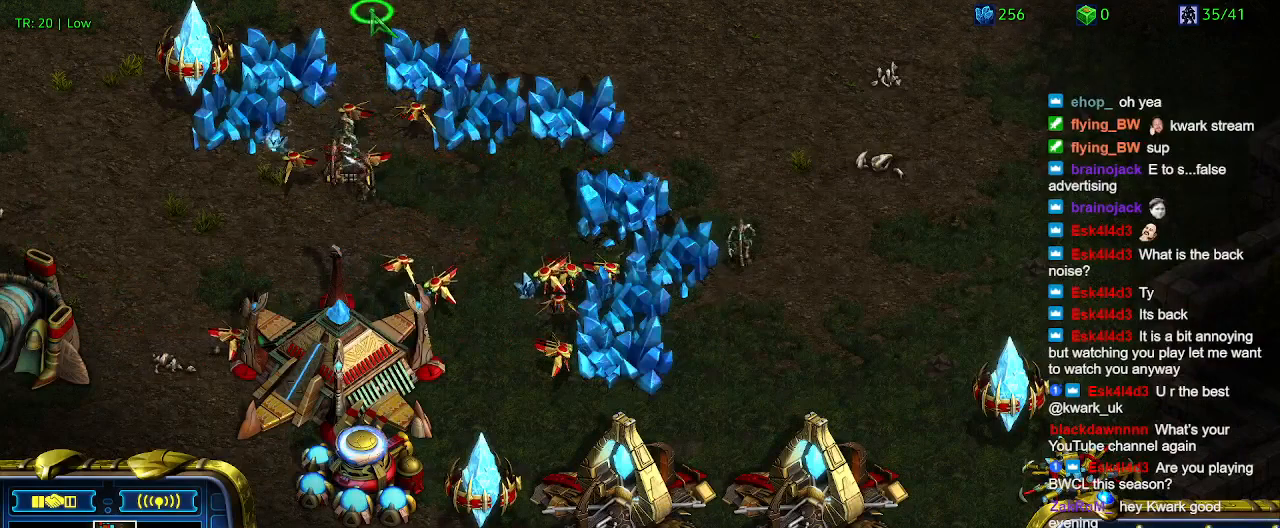
{"keys": [], "events": []}
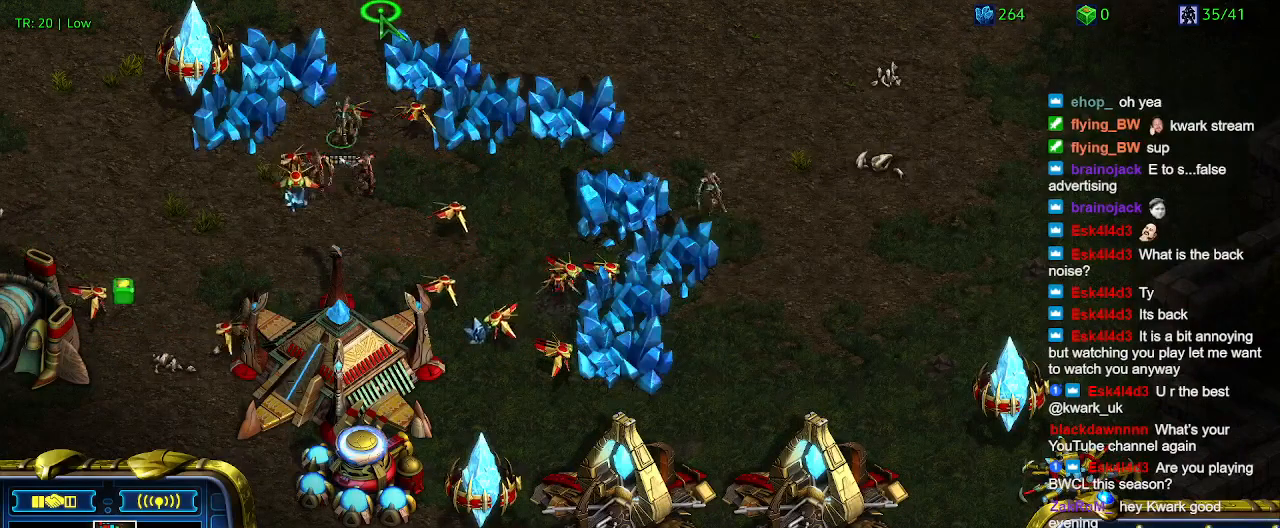
{"keys": [], "events": []}
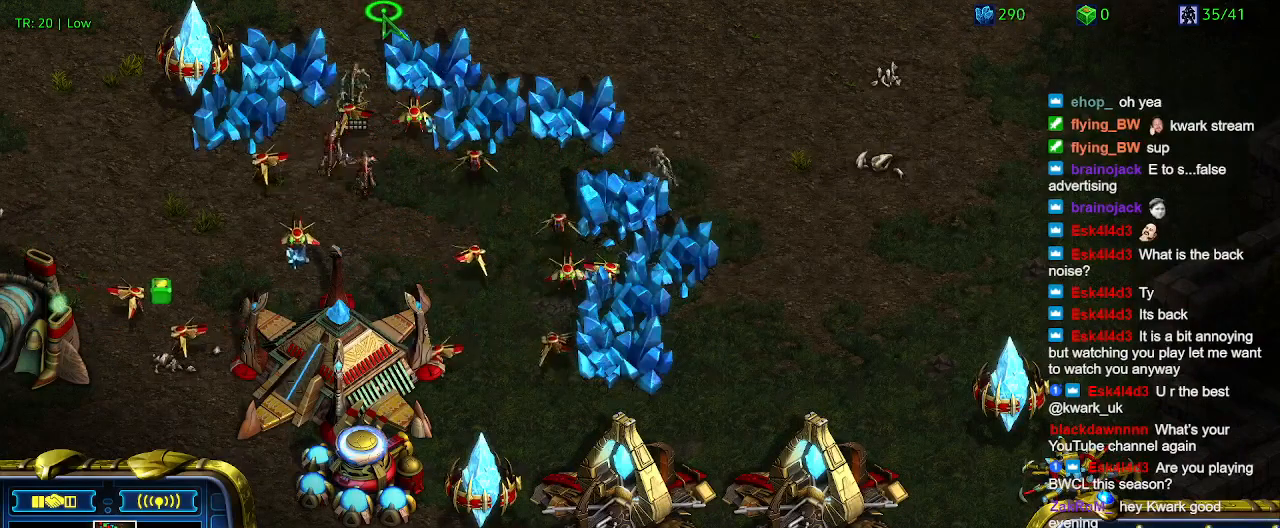
{"keys": [], "events": []}
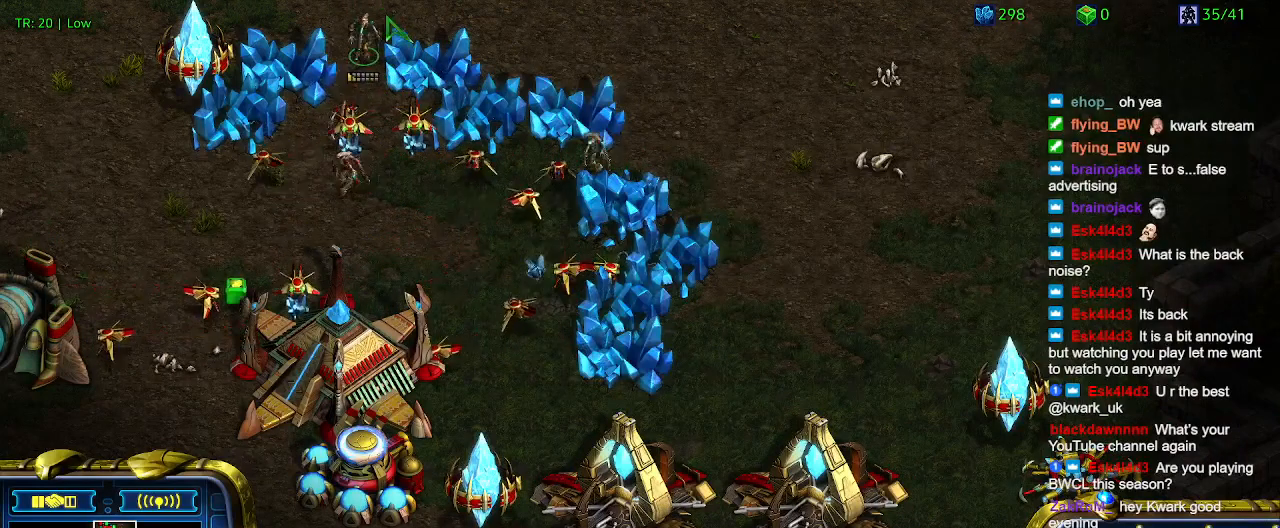
{"keys": [], "events": []}
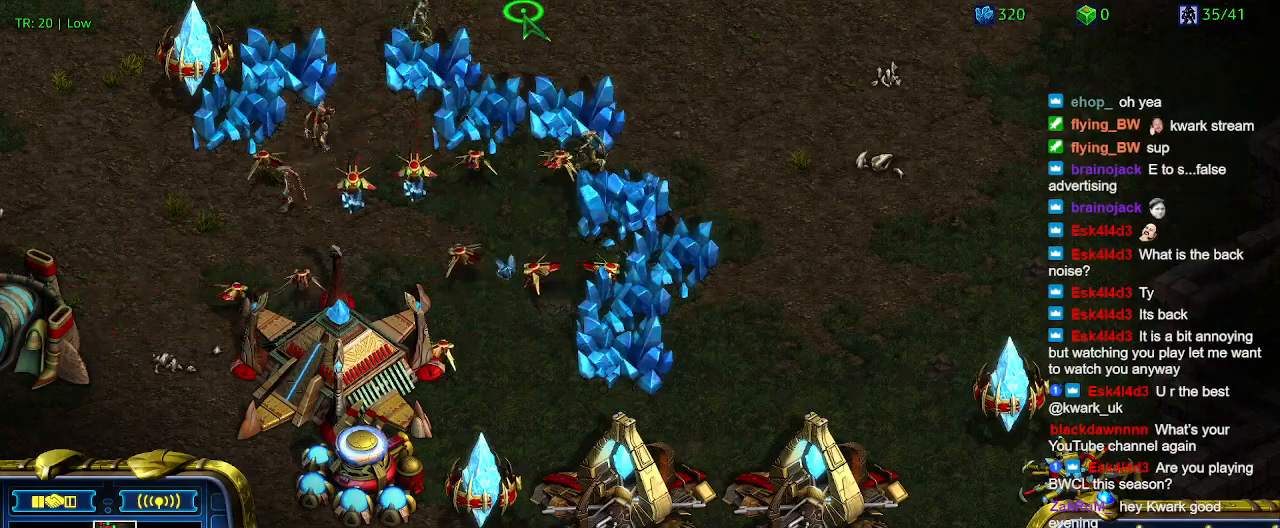
{"keys": ["a"], "events": [[467, "a", "down"]]}
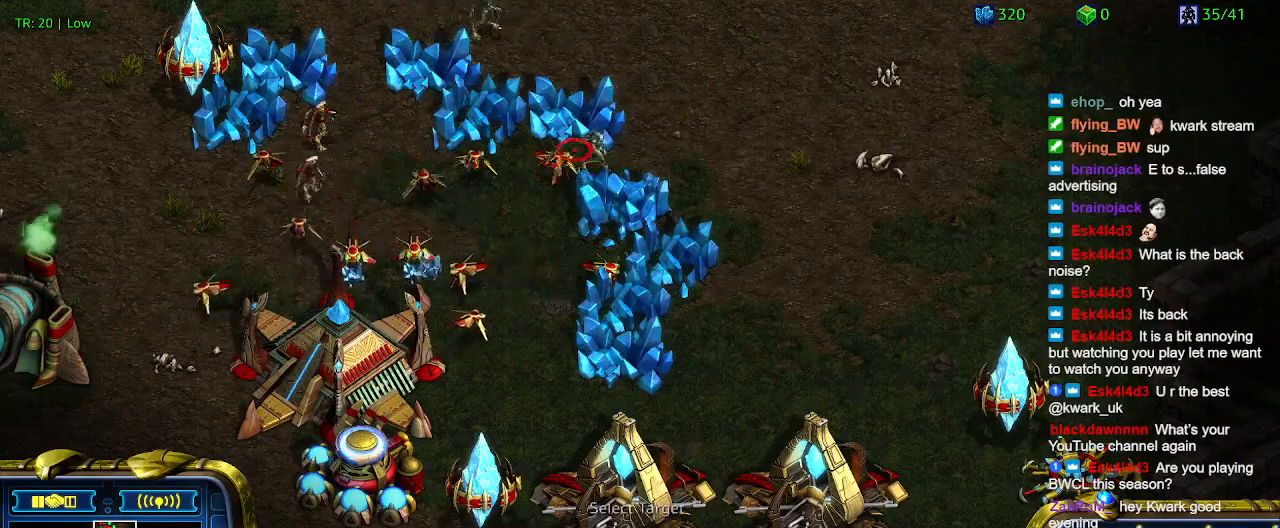
{"keys": [], "events": [[33, "a", "up"]]}
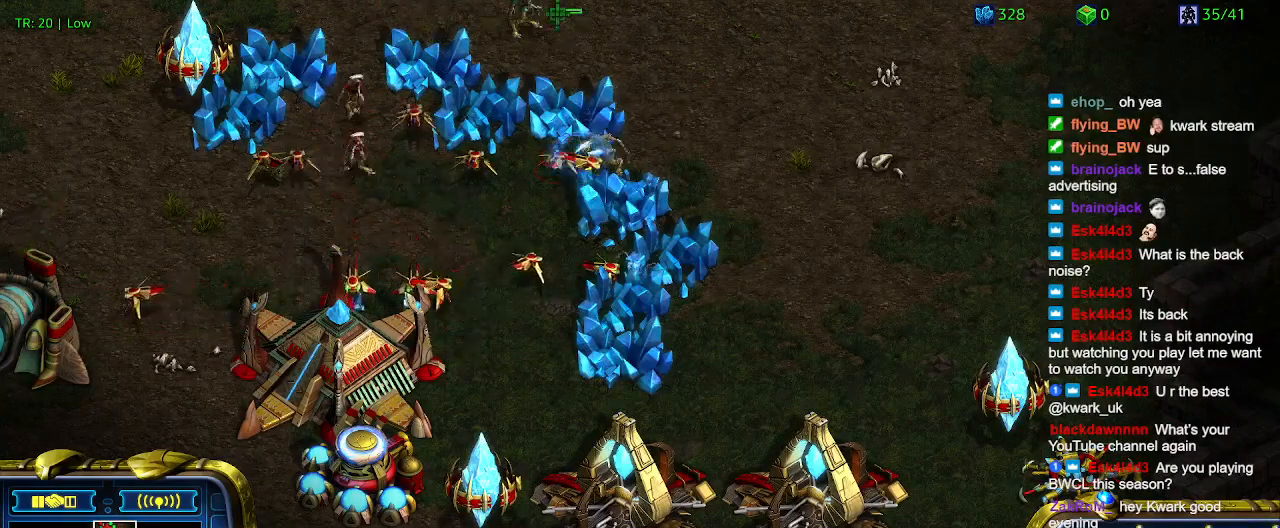
{"keys": [], "events": []}
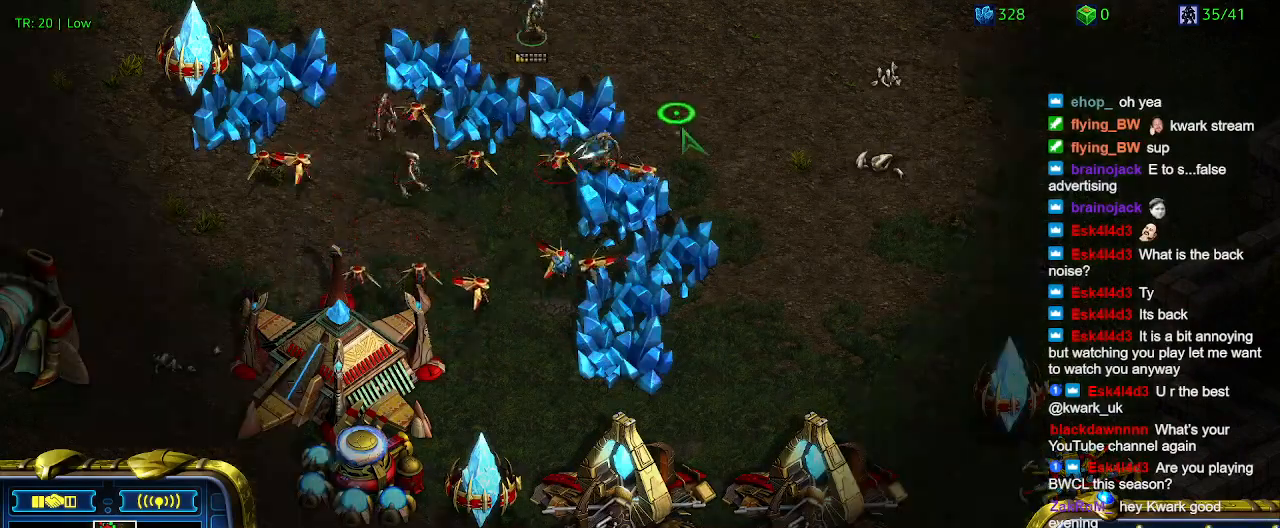
{"keys": [], "events": [[233, "a", "down"], [300, "a", "up"]]}
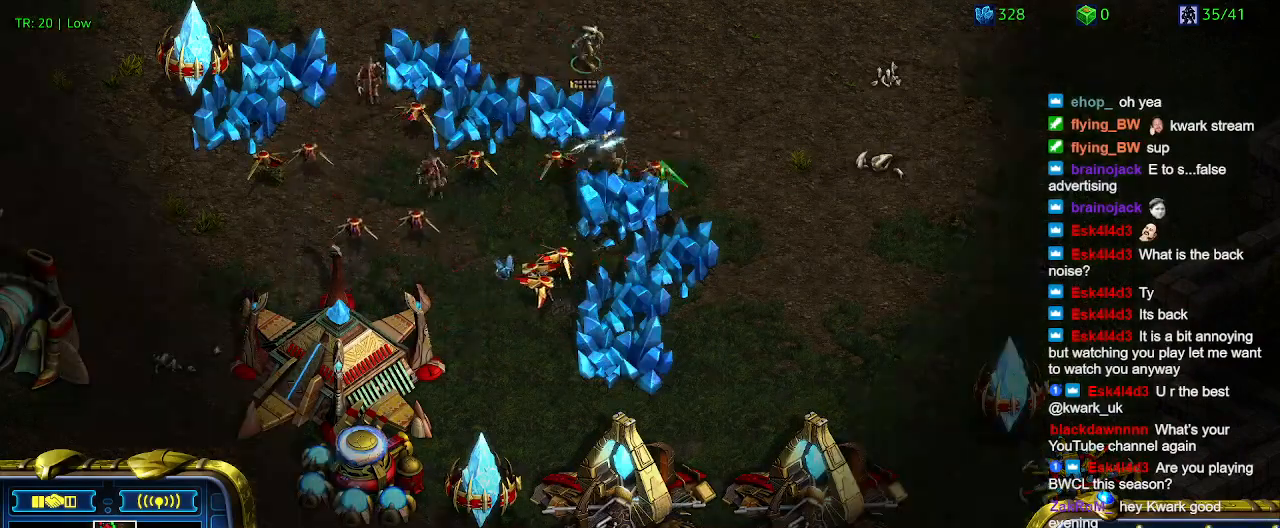
{"keys": [], "events": []}
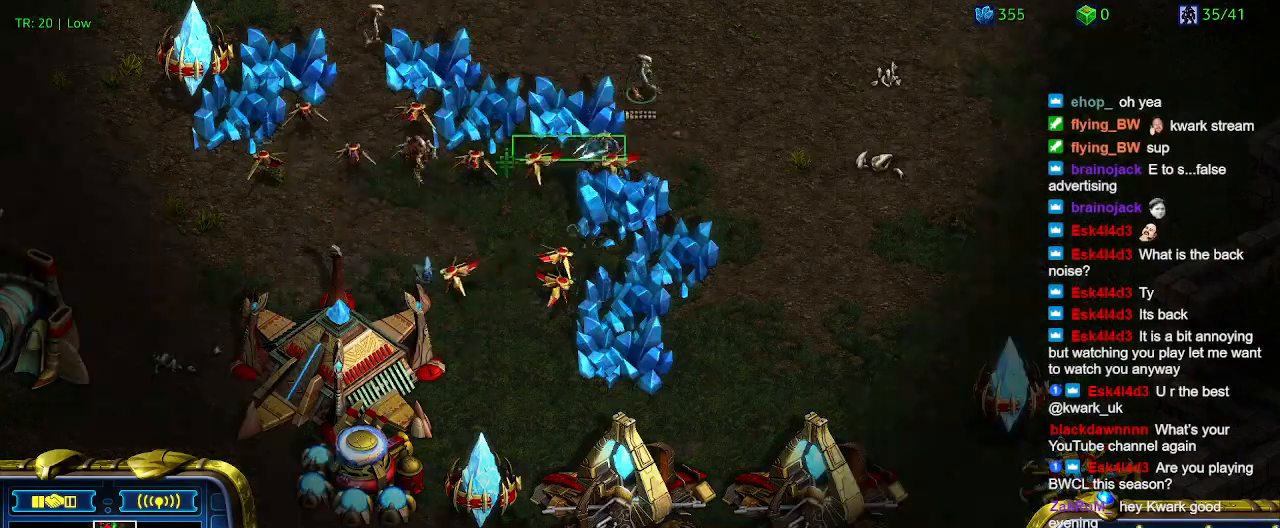
{"keys": [], "events": [[400, "a", "down"], [500, "a", "up"]]}
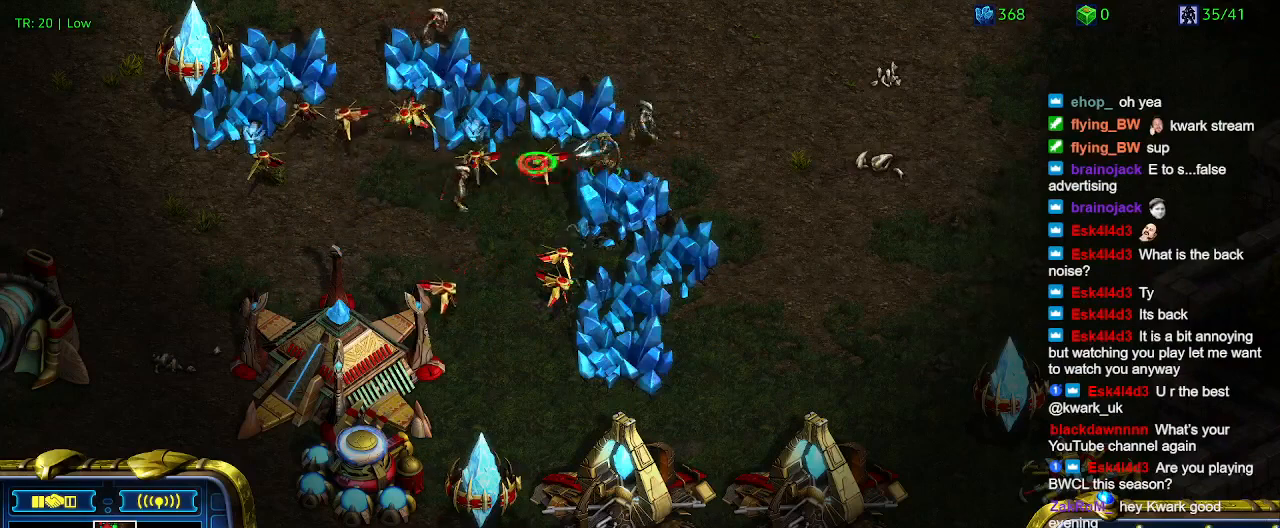
{"keys": [], "events": []}
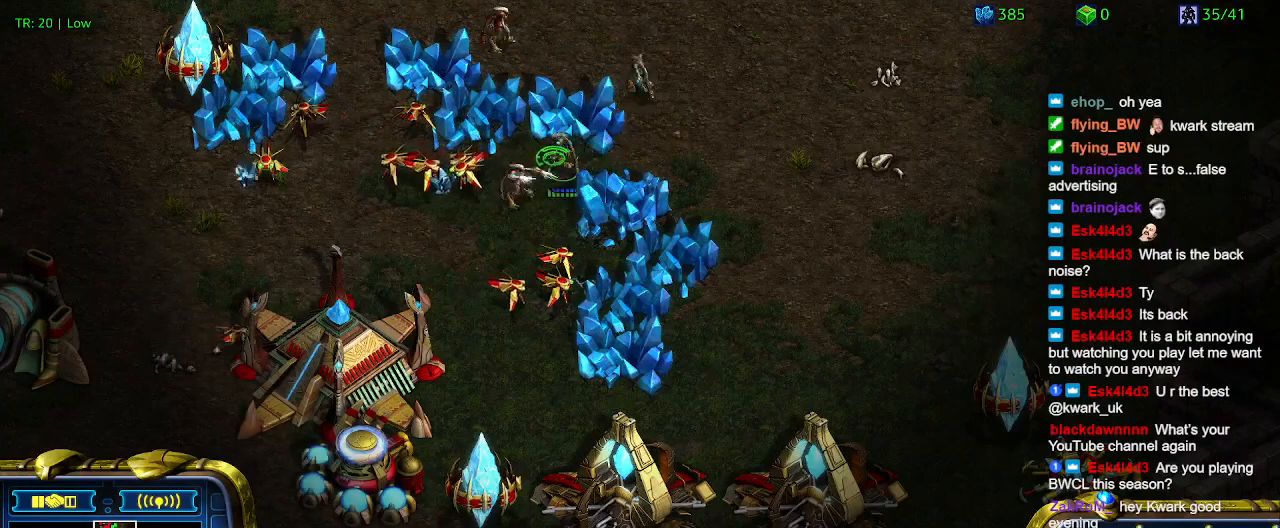
{"keys": [], "events": []}